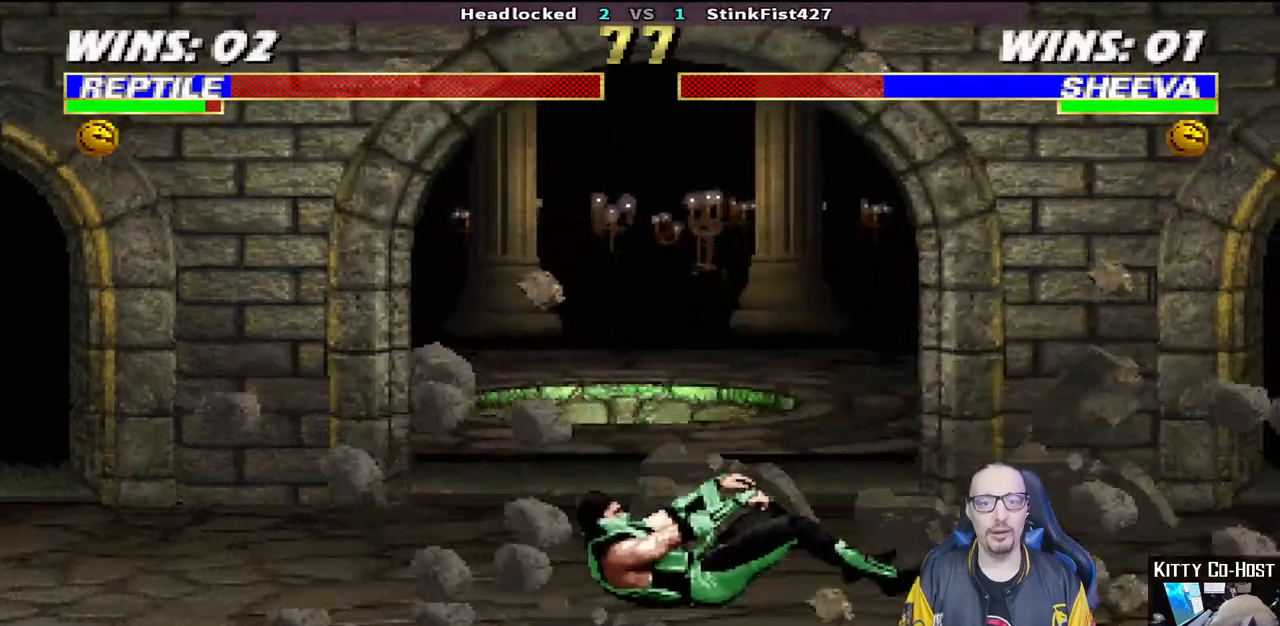
Gameplay with a controller (PlayStation layout); each line is a JSON object with the inputs held at the frame after it. "events" lists button and stick changes between this image and that frame as [ms after this image, input, new state], when the widget could be followed in between.
{"buttons": ["L1", "DPAD_UP", "DPAD_LEFT"], "left_stick": "center", "right_stick": "center", "events": [[350, "L1", "down"], [367, "DPAD_LEFT", "down"], [367, "DPAD_UP", "down"]]}
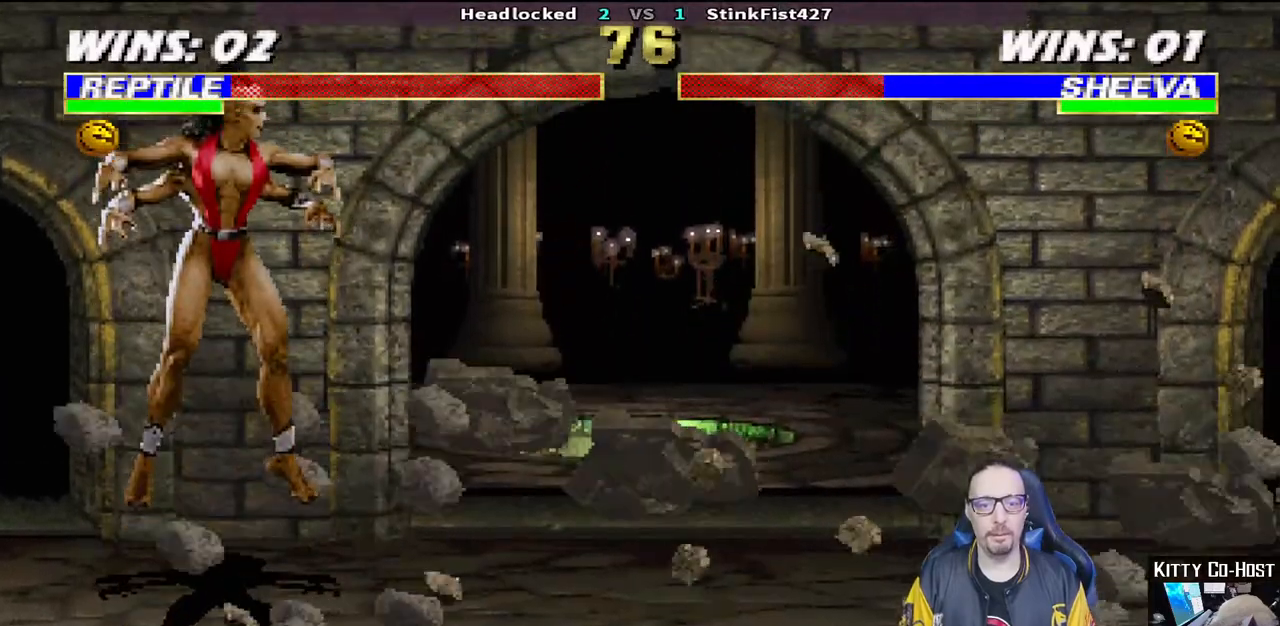
{"buttons": ["TRIANGLE", "L1", "DPAD_UP", "DPAD_LEFT"], "left_stick": "center", "right_stick": "center", "events": [[350, "TRIANGLE", "down"], [450, "TRIANGLE", "up"], [500, "TRIANGLE", "down"]]}
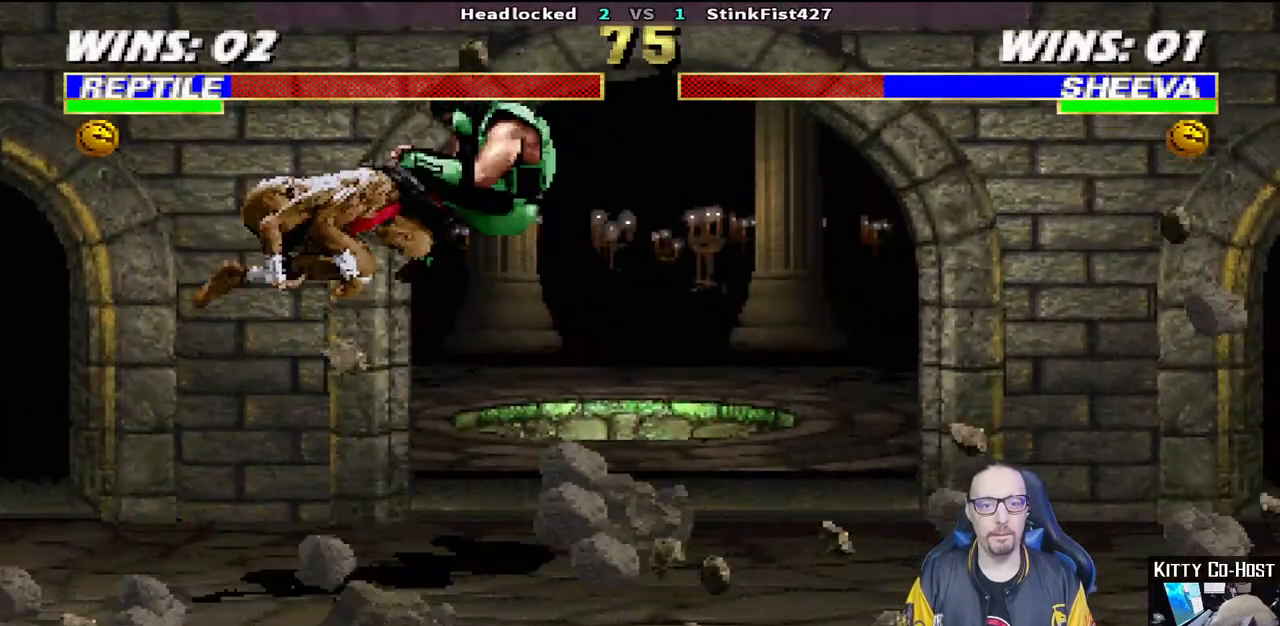
{"buttons": ["L1", "DPAD_LEFT"], "left_stick": "center", "right_stick": "center", "events": [[17, "DPAD_LEFT", "up"], [50, "DPAD_UP", "up"], [83, "L1", "up"], [333, "TRIANGLE", "up"], [467, "L1", "down"], [483, "DPAD_LEFT", "down"]]}
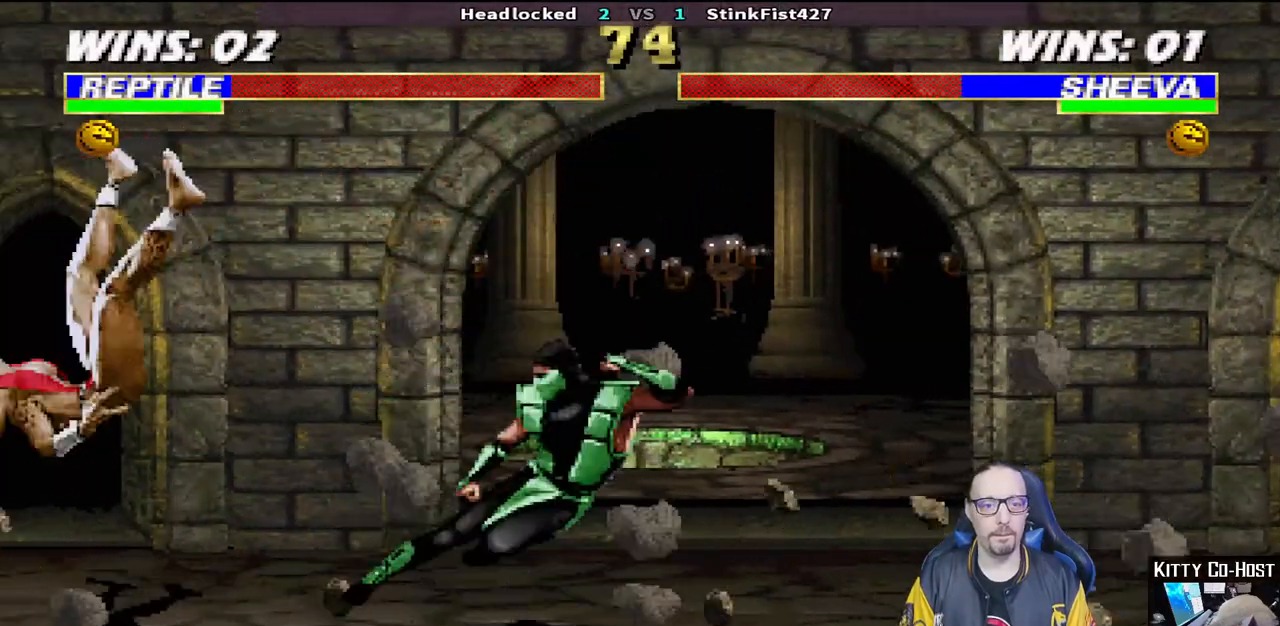
{"buttons": ["CROSS"], "left_stick": "center", "right_stick": "center", "events": [[333, "CROSS", "down"], [450, "CROSS", "up"], [467, "DPAD_LEFT", "up"], [467, "L1", "up"], [500, "CROSS", "down"]]}
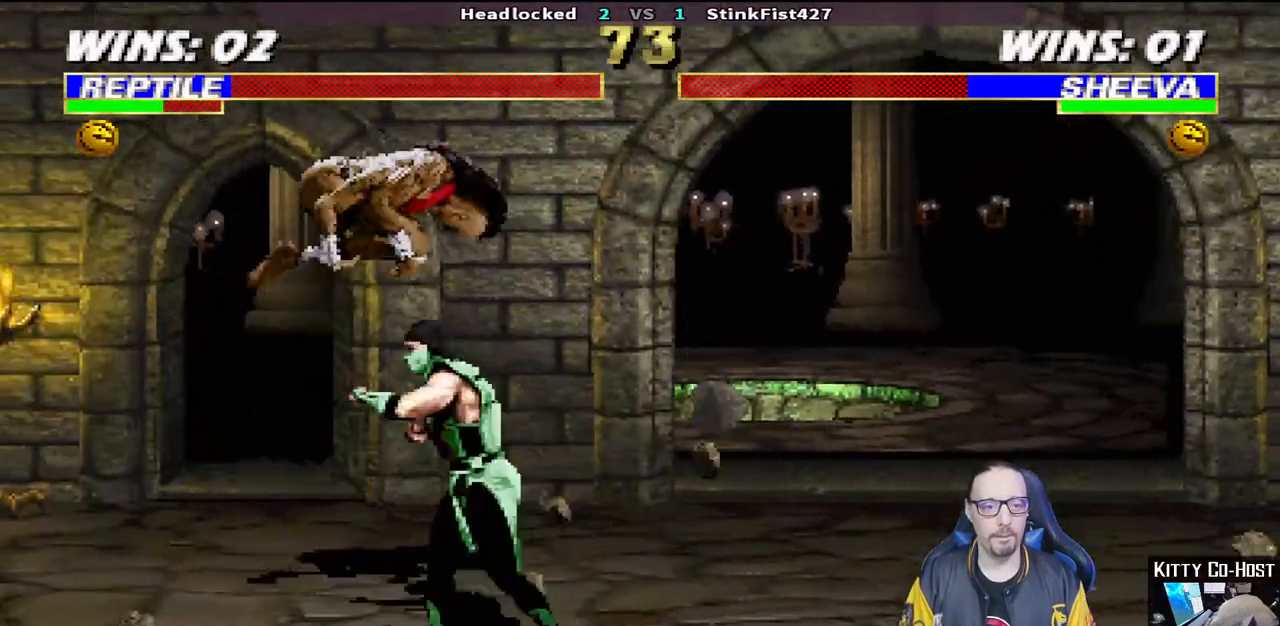
{"buttons": ["R1"], "left_stick": "center", "right_stick": "center"}
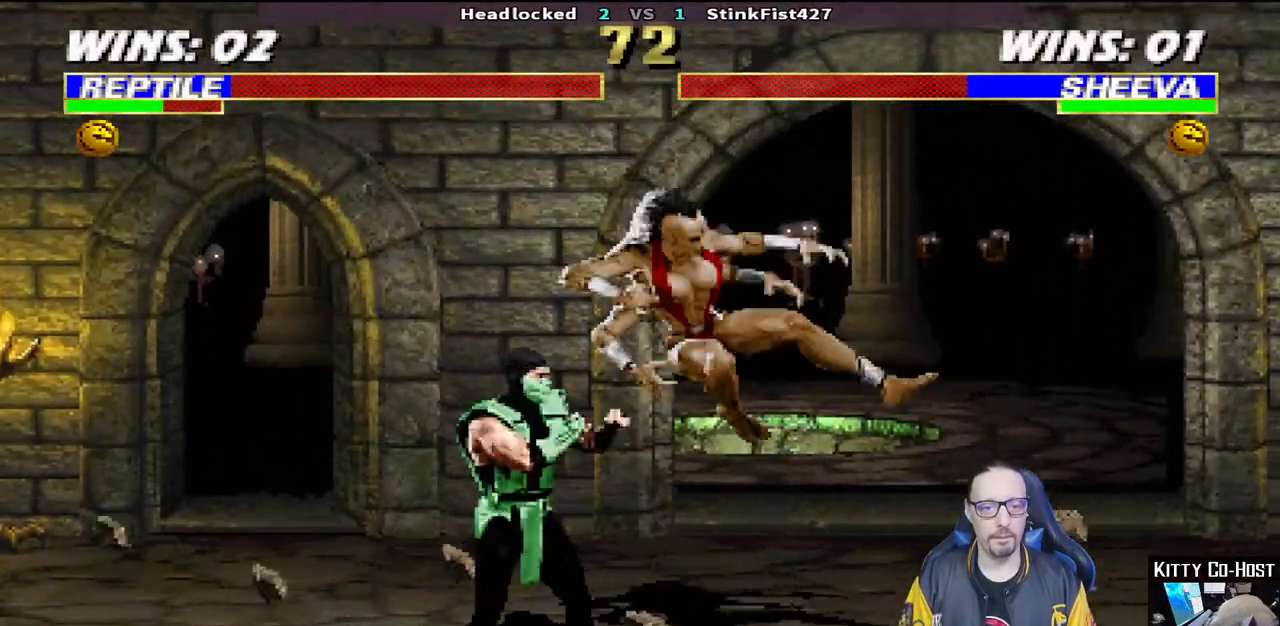
{"buttons": ["R1", "DPAD_DOWN"], "left_stick": "center", "right_stick": "center", "events": [[150, "DPAD_DOWN", "down"], [167, "DPAD_LEFT", "down"], [200, "L1", "down"], [250, "L1", "up"], [500, "DPAD_LEFT", "up"]]}
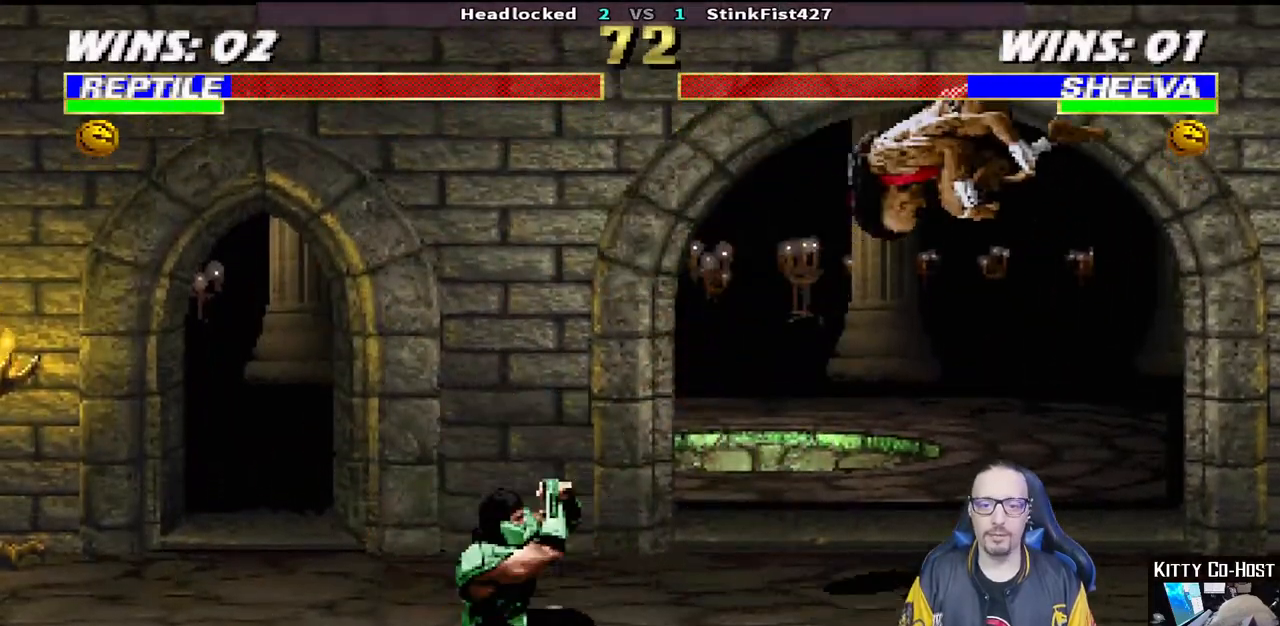
{"buttons": ["TRIANGLE", "L1", "DPAD_UP", "DPAD_RIGHT"], "left_stick": "center", "right_stick": "center"}
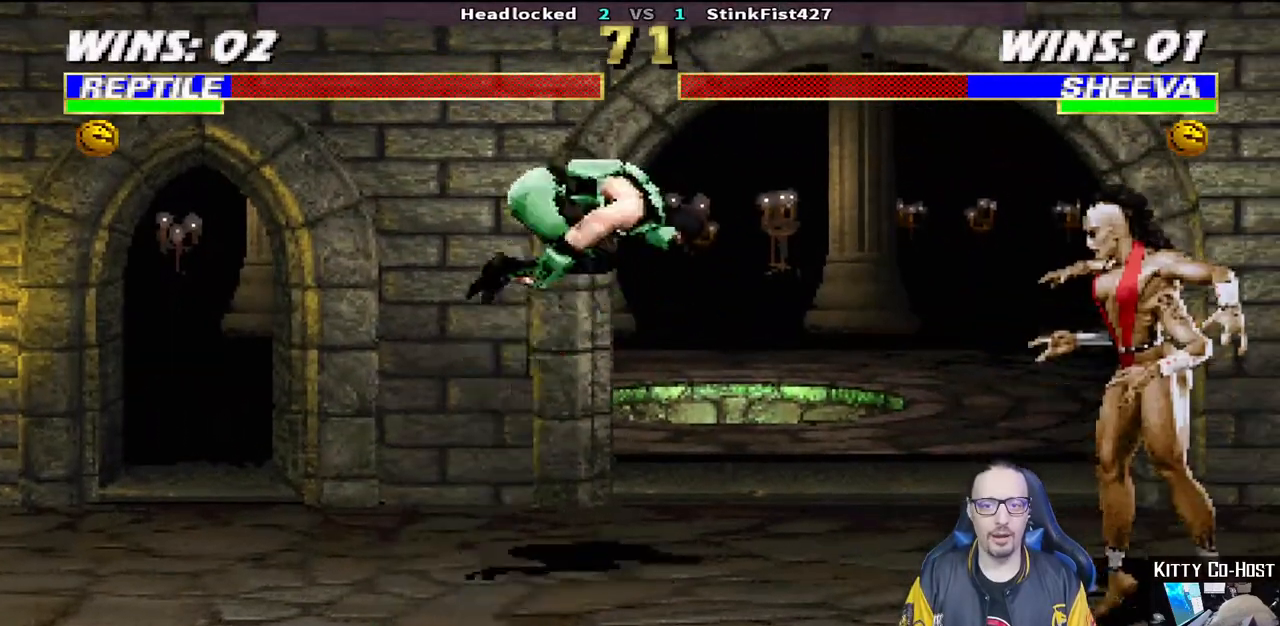
{"buttons": [], "left_stick": "center", "right_stick": "center", "events": [[50, "TRIANGLE", "up"], [100, "DPAD_UP", "up"], [117, "L1", "up"], [117, "TRIANGLE", "down"], [133, "DPAD_RIGHT", "up"], [233, "TRIANGLE", "up"]]}
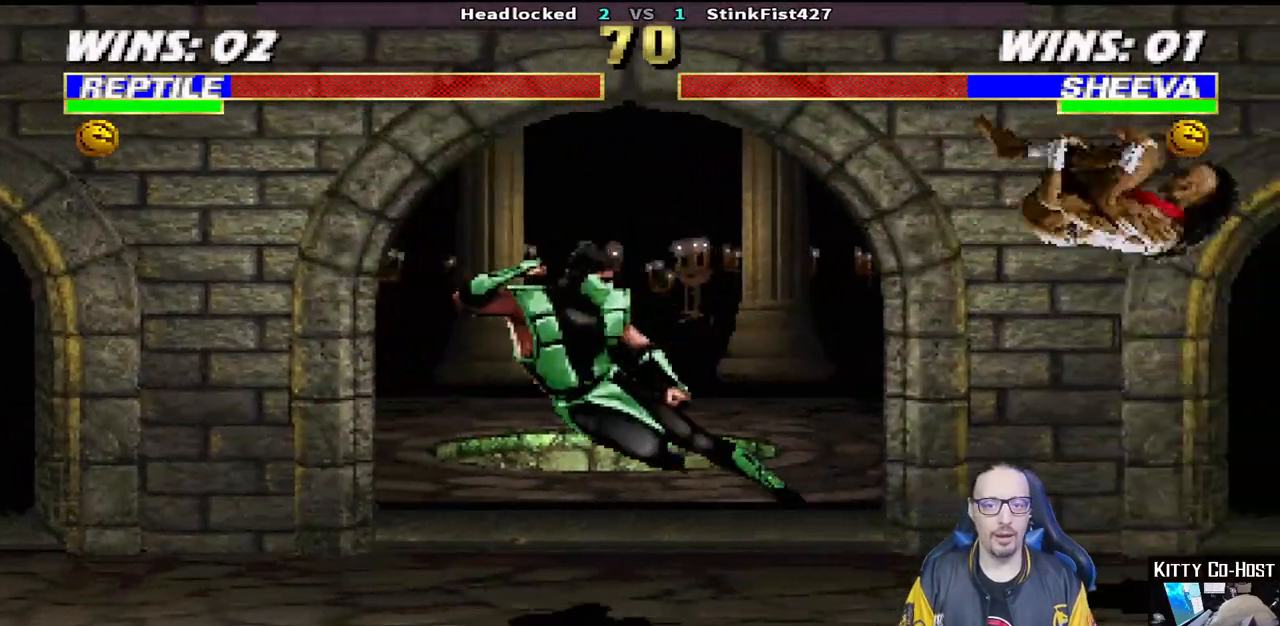
{"buttons": ["L1", "DPAD_UP", "DPAD_RIGHT"], "left_stick": "center", "right_stick": "center", "events": [[67, "DPAD_LEFT", "down"], [183, "DPAD_LEFT", "up"], [283, "DPAD_RIGHT", "down"], [283, "L1", "down"], [300, "DPAD_UP", "down"]]}
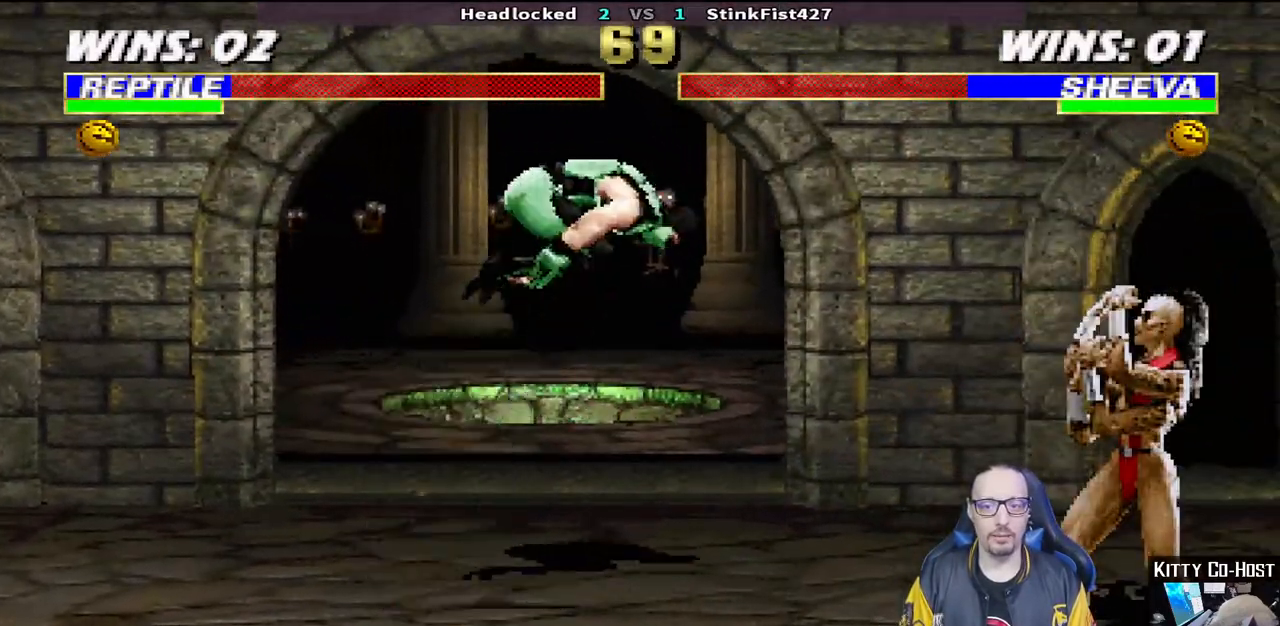
{"buttons": ["TRIANGLE"], "left_stick": "center", "right_stick": "center", "events": [[217, "TRIANGLE", "down"], [250, "DPAD_UP", "up"], [267, "DPAD_RIGHT", "up"], [283, "L1", "up"], [350, "TRIANGLE", "up"], [400, "TRIANGLE", "down"]]}
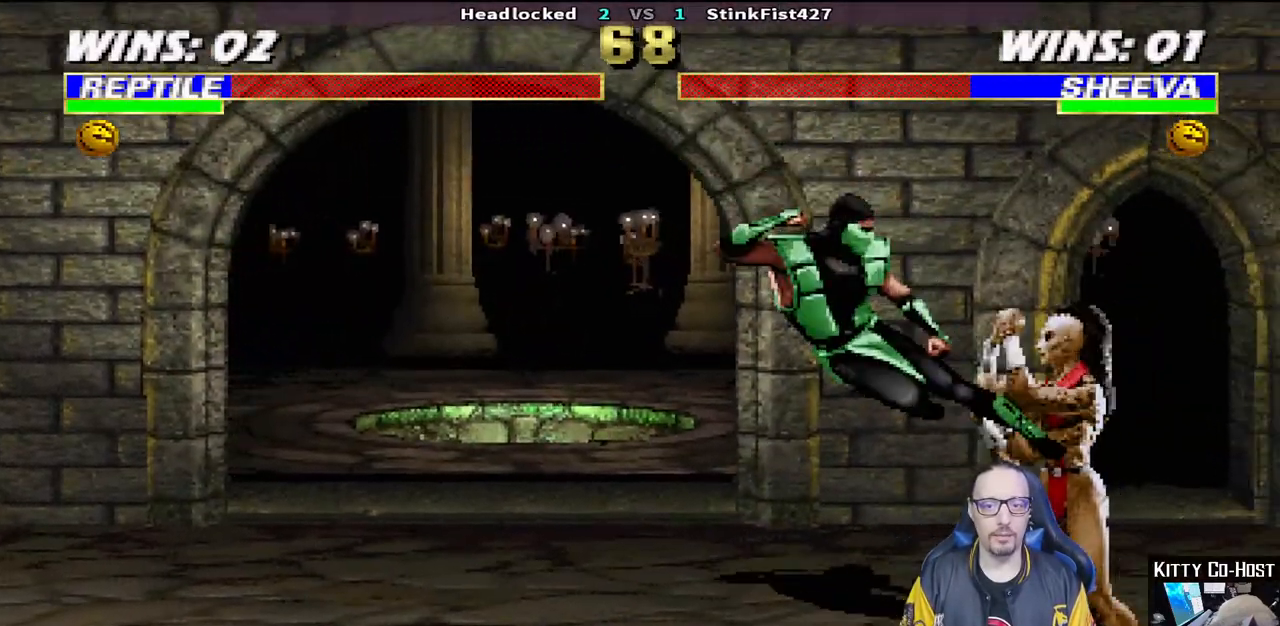
{"buttons": ["CROSS", "L1", "DPAD_RIGHT"], "left_stick": "center", "right_stick": "center", "events": [[67, "TRIANGLE", "up"], [283, "DPAD_RIGHT", "down"], [350, "L1", "down"], [450, "CROSS", "down"]]}
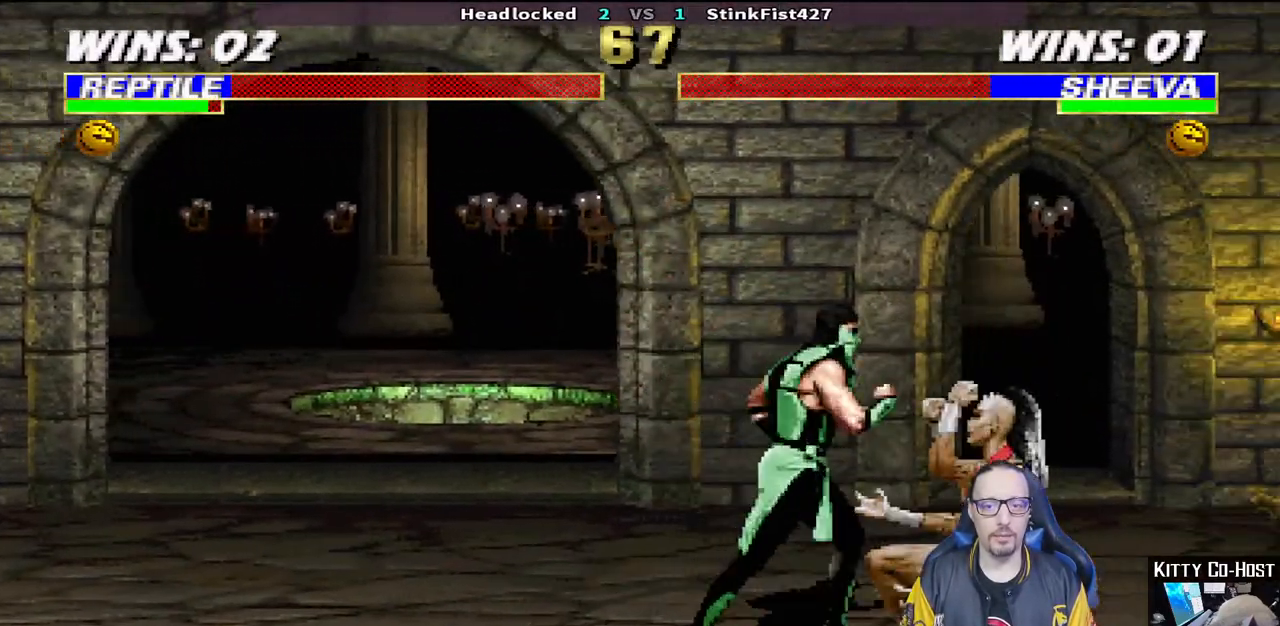
{"buttons": ["CROSS"], "left_stick": "center", "right_stick": "center", "events": [[50, "DPAD_RIGHT", "up"], [67, "CROSS", "up"], [117, "CROSS", "down"], [167, "L1", "up"], [233, "CROSS", "up"], [267, "CROSS", "down"], [383, "CROSS", "up"], [433, "CROSS", "down"]]}
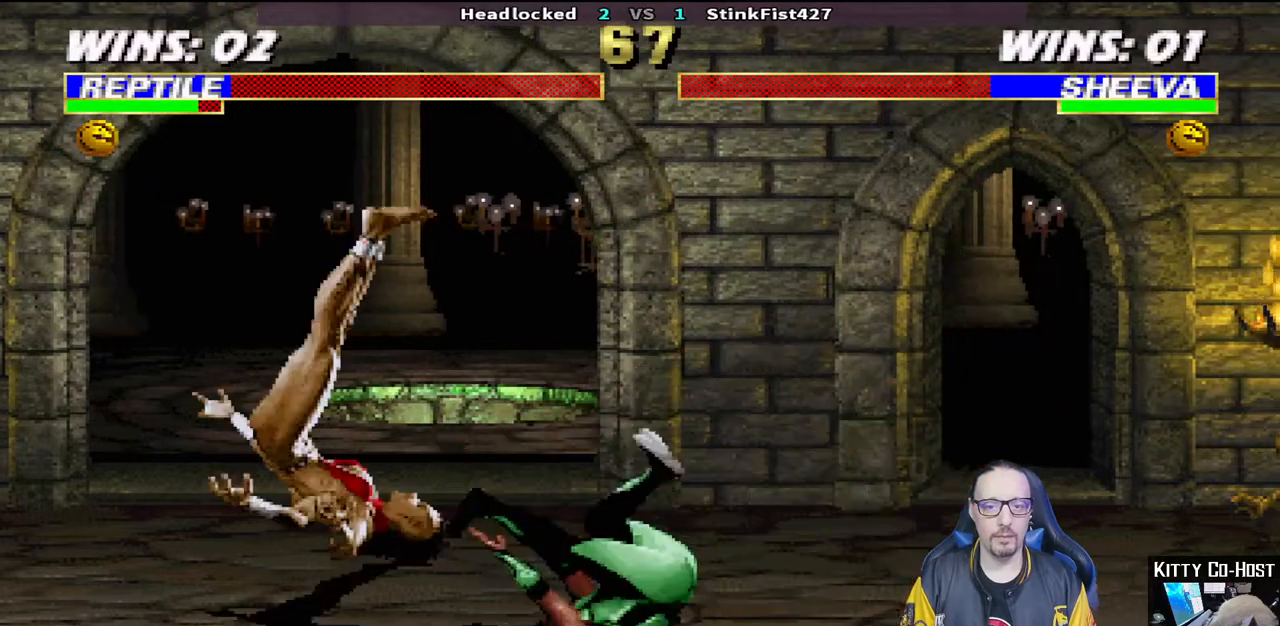
{"buttons": [], "left_stick": "center", "right_stick": "center", "events": [[50, "CROSS", "up"]]}
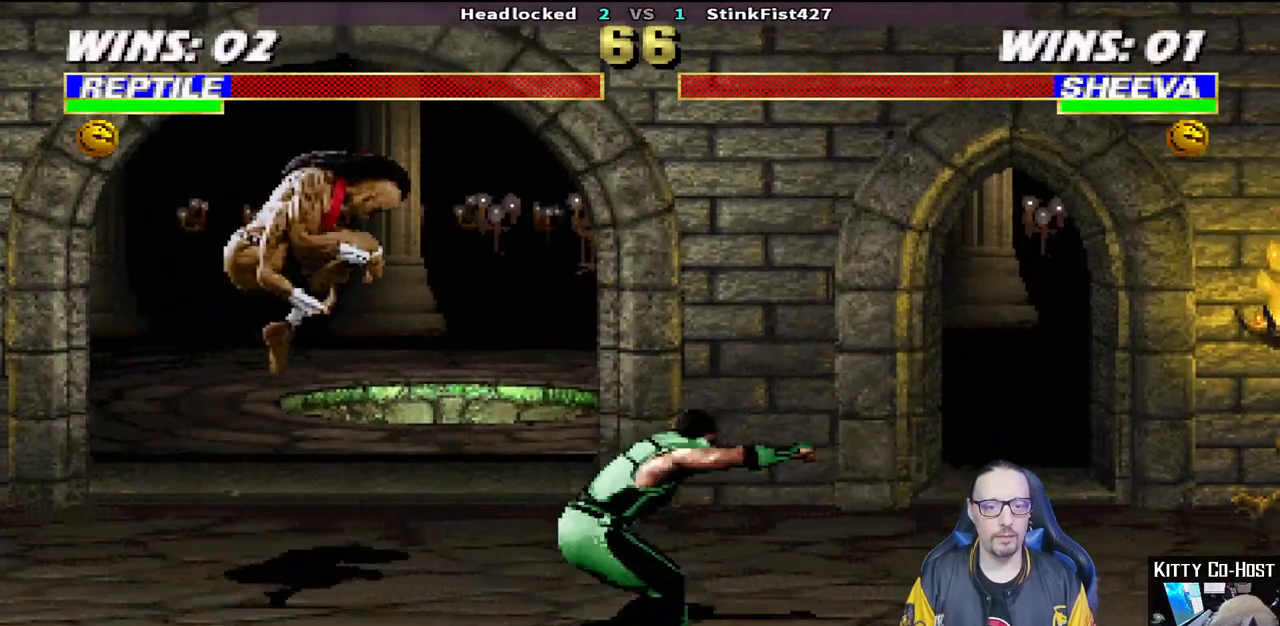
{"buttons": ["TRIANGLE"], "left_stick": "center", "right_stick": "center"}
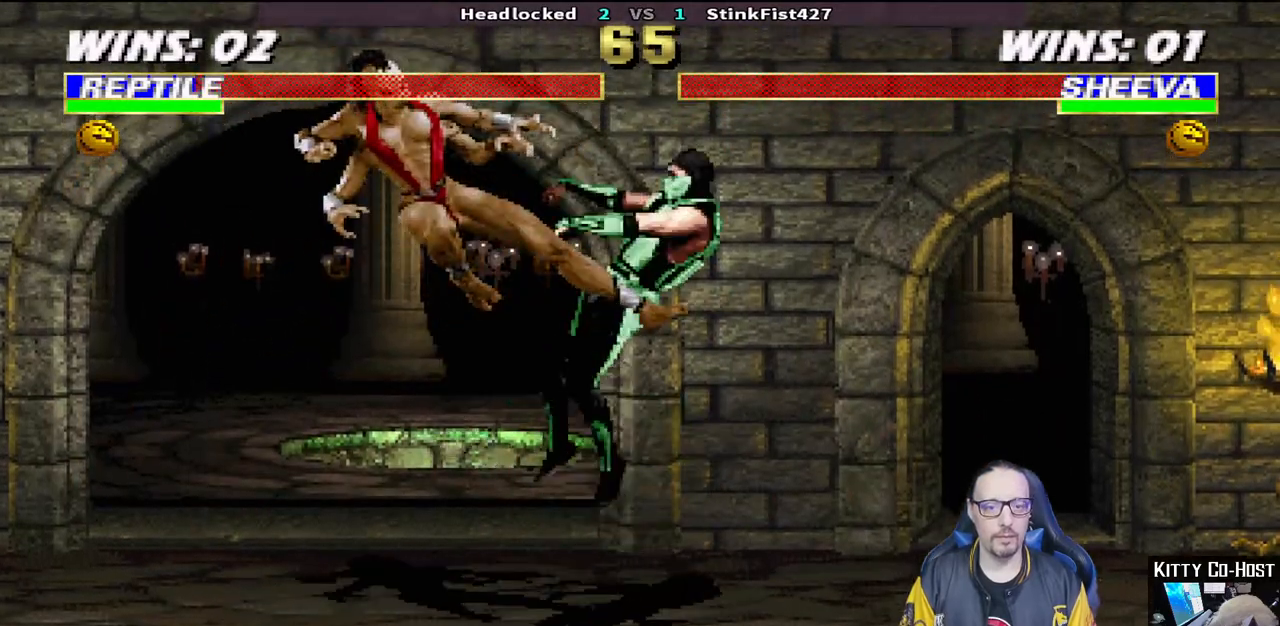
{"buttons": [], "left_stick": "center", "right_stick": "center", "events": [[17, "TRIANGLE", "up"], [100, "R1", "down"], [133, "DPAD_DOWN", "down"], [133, "DPAD_RIGHT", "down"], [167, "L1", "down"], [367, "R1", "up"], [383, "L1", "up"], [400, "DPAD_DOWN", "up"], [400, "DPAD_RIGHT", "up"]]}
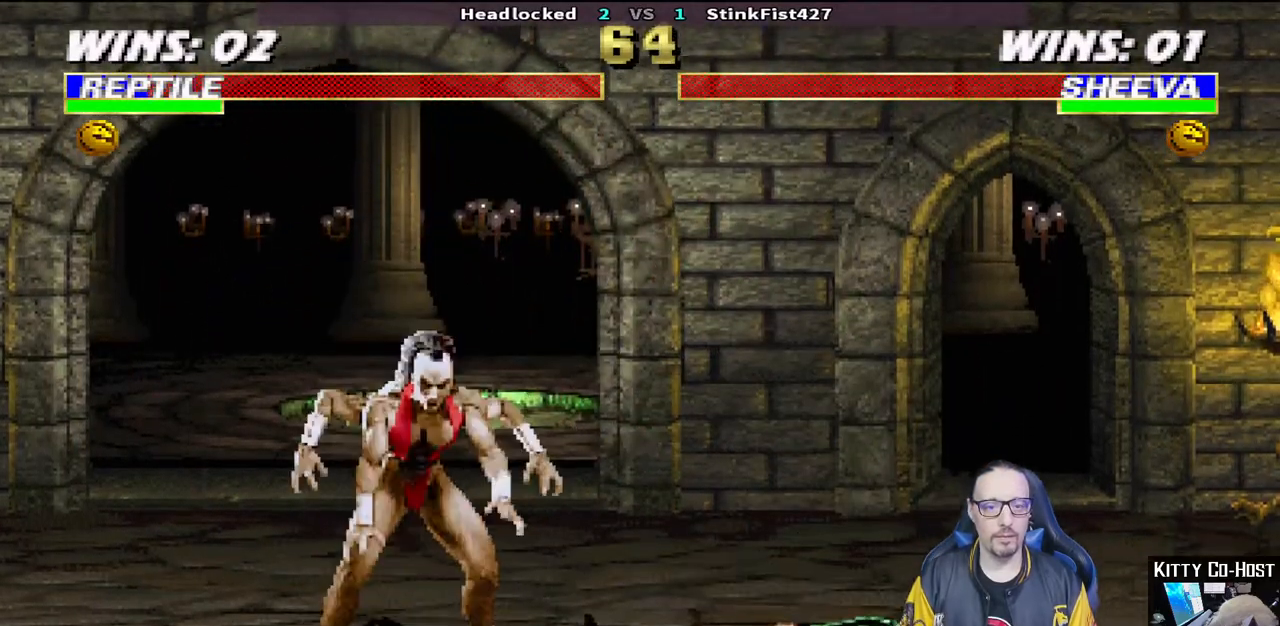
{"buttons": [], "left_stick": "center", "right_stick": "center", "events": [[50, "DPAD_RIGHT", "down"], [50, "L1", "down"], [67, "DPAD_UP", "down"], [200, "TRIANGLE", "down"], [317, "TRIANGLE", "up"], [383, "DPAD_UP", "up"], [400, "DPAD_RIGHT", "up"], [400, "L1", "up"], [400, "TRIANGLE", "down"], [450, "TRIANGLE", "up"]]}
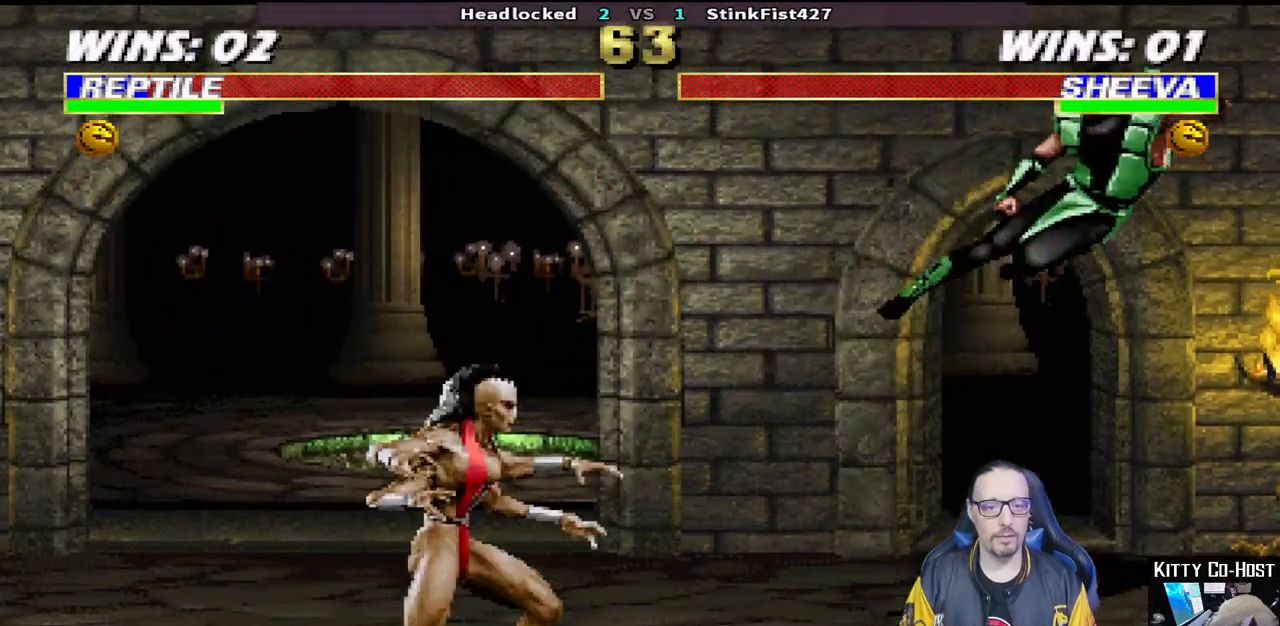
{"buttons": [], "left_stick": "center", "right_stick": "center", "events": []}
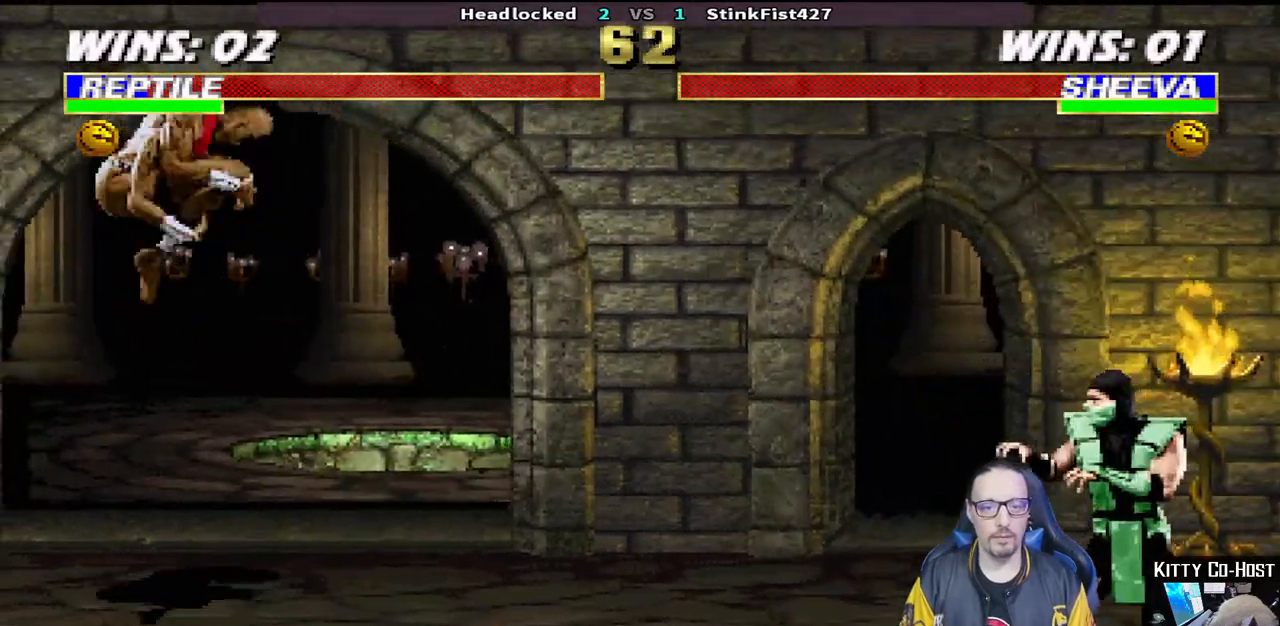
{"buttons": ["L1", "DPAD_UP", "DPAD_LEFT"], "left_stick": "center", "right_stick": "center", "events": [[67, "L1", "down"], [83, "DPAD_LEFT", "down"], [433, "DPAD_UP", "down"]]}
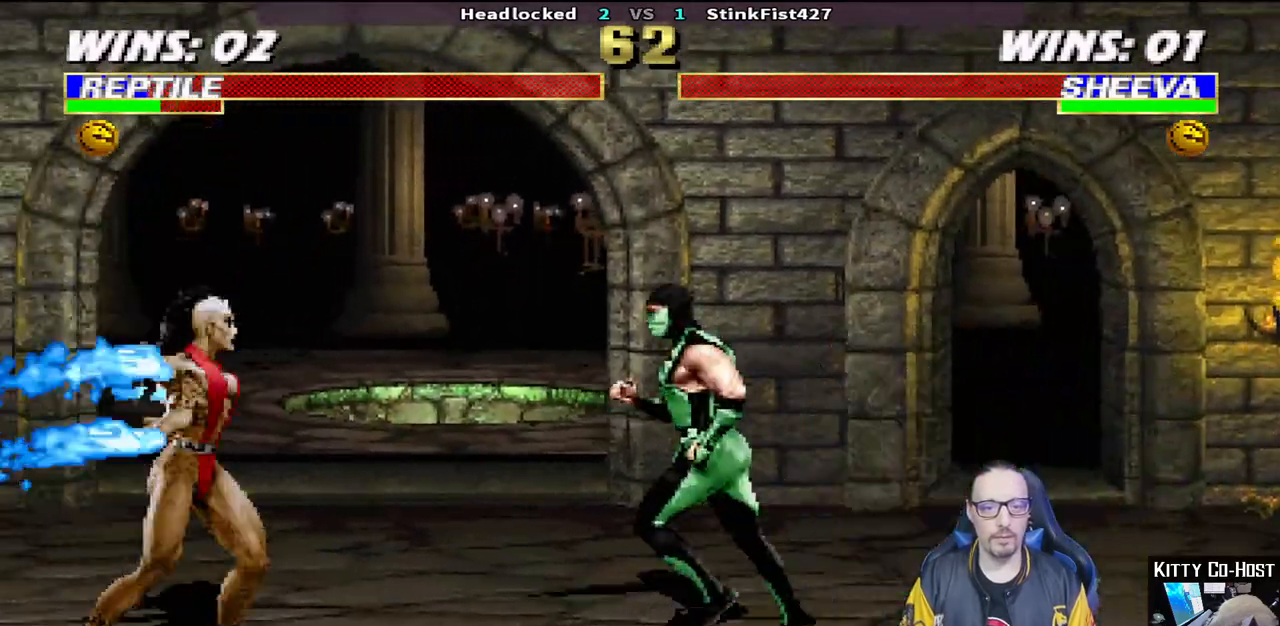
{"buttons": ["L1", "DPAD_DOWN"], "left_stick": "center", "right_stick": "center", "events": [[217, "DPAD_LEFT", "up"], [250, "DPAD_UP", "up"], [350, "DPAD_DOWN", "down"], [367, "SQUARE", "down"], [467, "SQUARE", "up"]]}
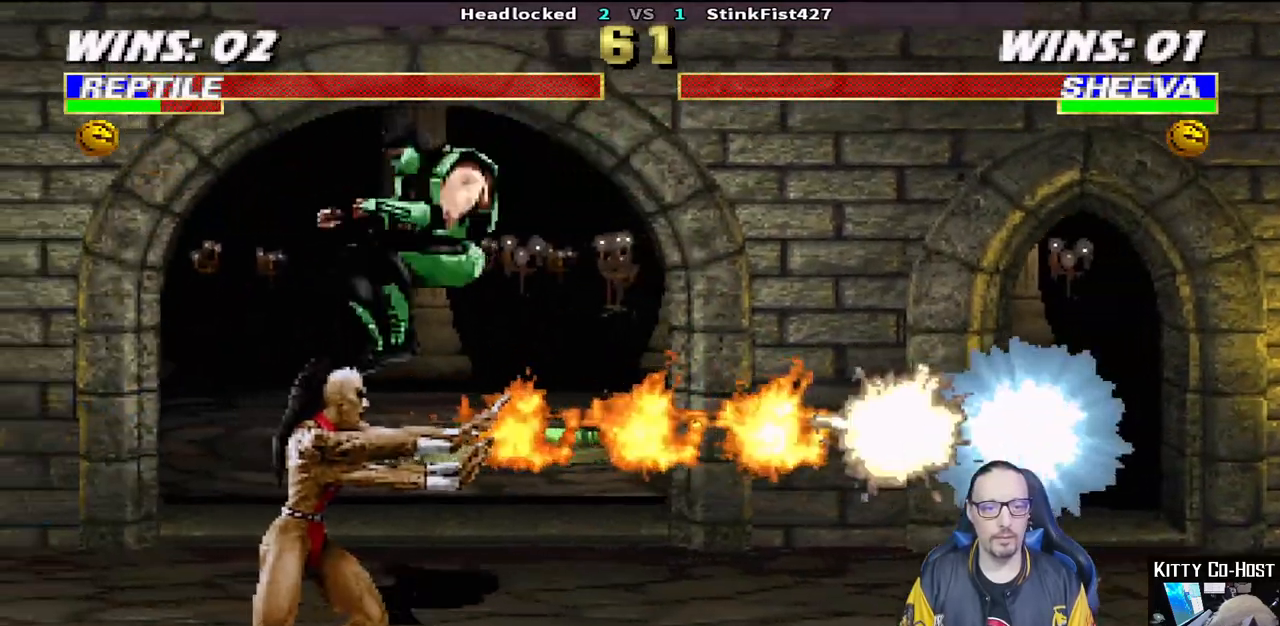
{"buttons": ["CROSS", "L1", "DPAD_DOWN"], "left_stick": "center", "right_stick": "center", "events": [[50, "SQUARE", "down"], [83, "SQUARE", "up"], [200, "SQUARE", "down"], [233, "SQUARE", "up"], [317, "SQUARE", "down"], [367, "CROSS", "down"], [383, "SQUARE", "up"], [417, "START", "down"], [450, "CROSS", "up"], [467, "START", "up"], [500, "CROSS", "down"]]}
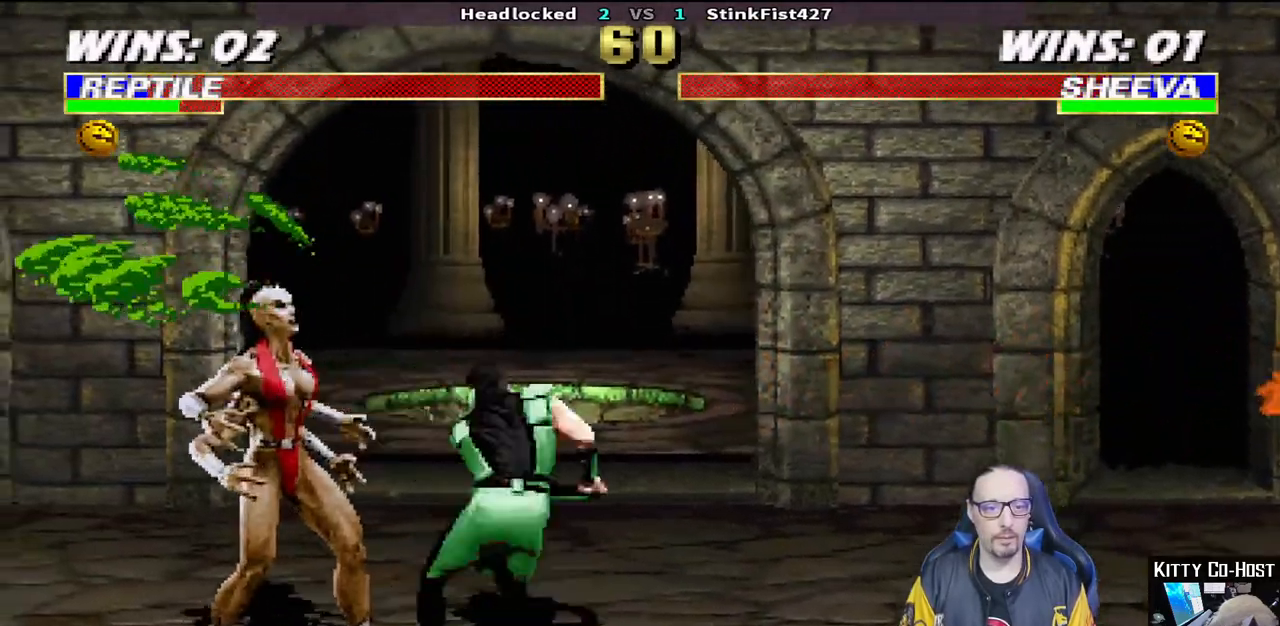
{"buttons": [], "left_stick": "center", "right_stick": "center"}
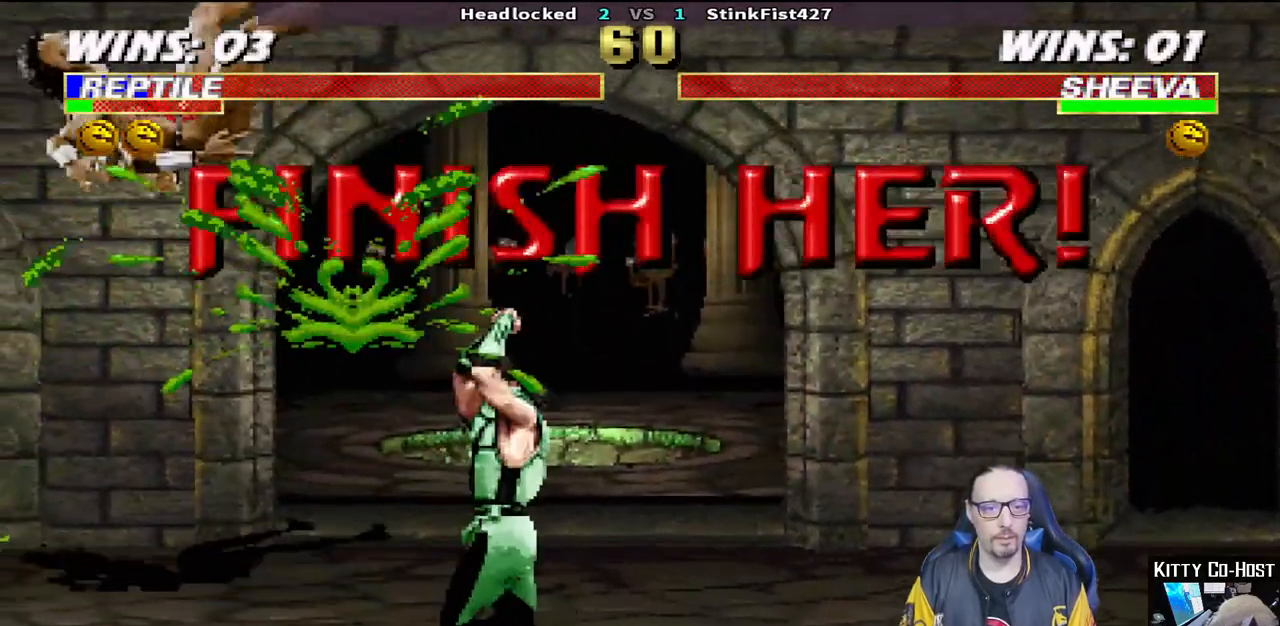
{"buttons": ["TRIANGLE"], "left_stick": "center", "right_stick": "center", "events": [[150, "DPAD_LEFT", "down"], [150, "L1", "down"], [167, "DPAD_UP", "down"], [300, "TRIANGLE", "down"], [383, "TRIANGLE", "up"], [450, "TRIANGLE", "down"], [467, "DPAD_LEFT", "up"], [483, "DPAD_UP", "up"], [500, "L1", "up"]]}
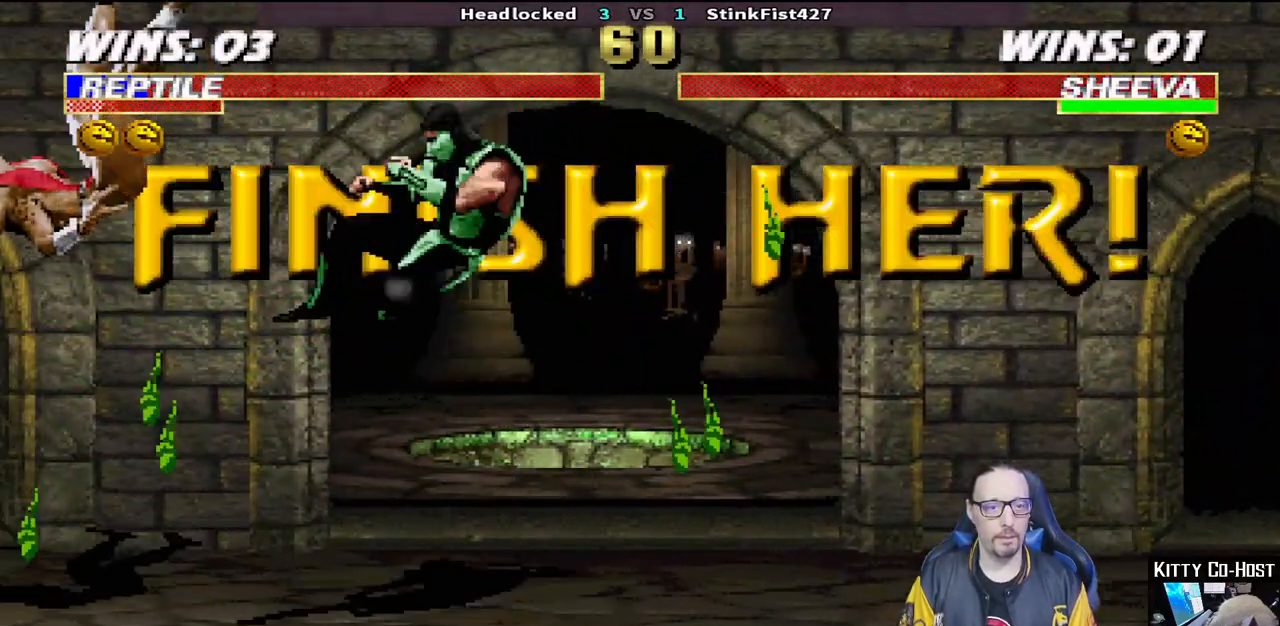
{"buttons": [], "left_stick": "center", "right_stick": "center", "events": [[183, "TRIANGLE", "up"]]}
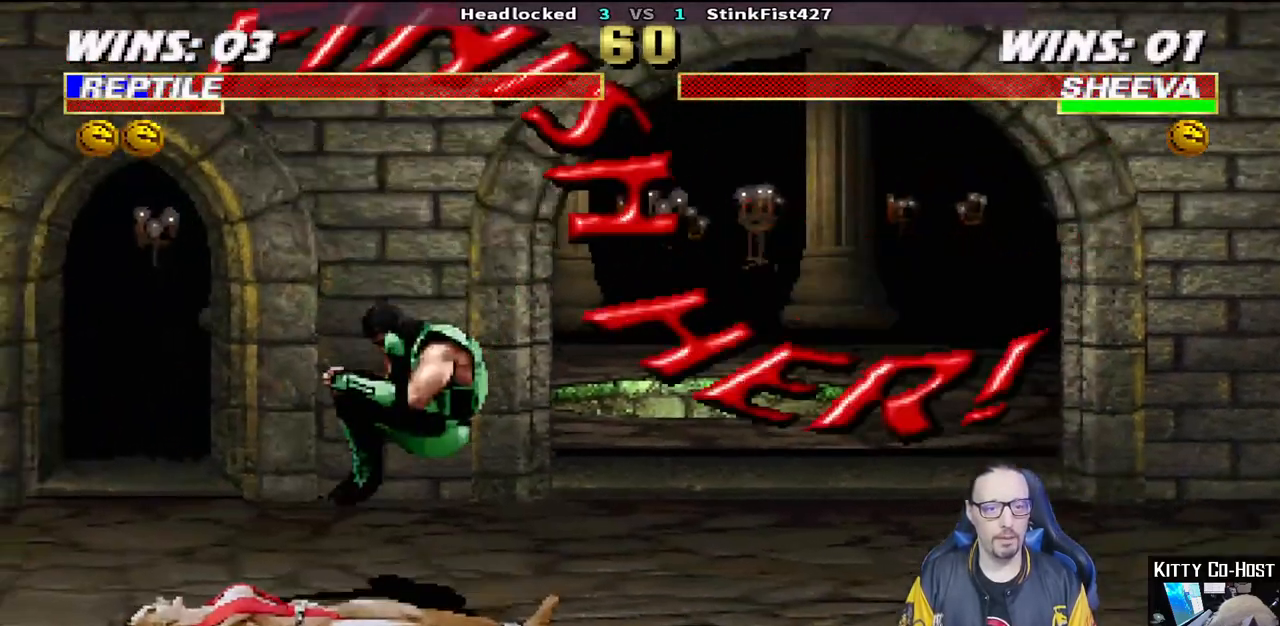
{"buttons": ["DPAD_RIGHT"], "left_stick": "center", "right_stick": "center", "events": [[17, "DPAD_RIGHT", "down"]]}
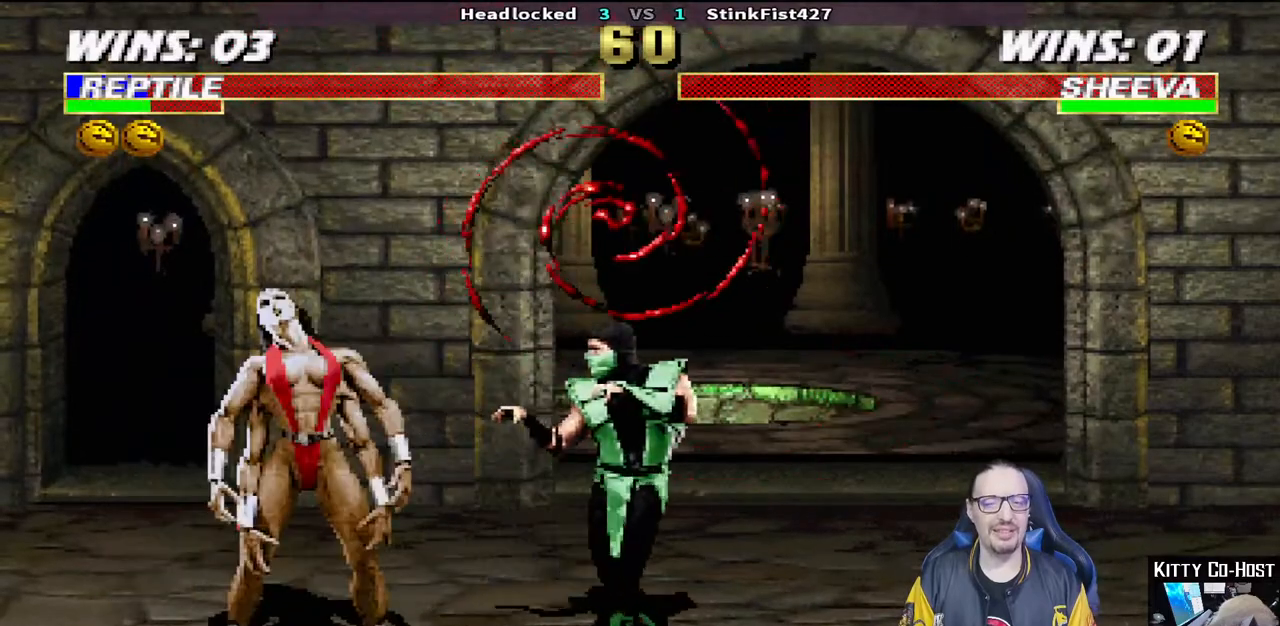
{"buttons": ["DPAD_RIGHT"], "left_stick": "center", "right_stick": "center", "events": []}
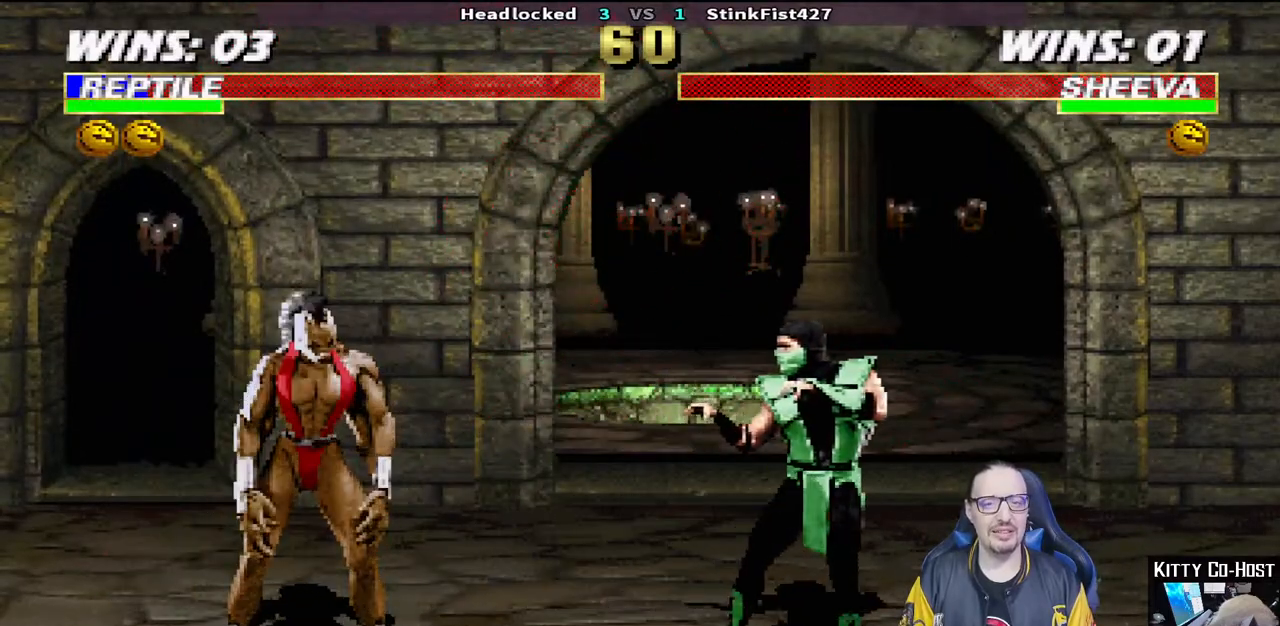
{"buttons": ["DPAD_LEFT"], "left_stick": "center", "right_stick": "center", "events": [[100, "DPAD_RIGHT", "up"], [250, "DPAD_RIGHT", "down"], [367, "DPAD_RIGHT", "up"], [467, "DPAD_LEFT", "down"]]}
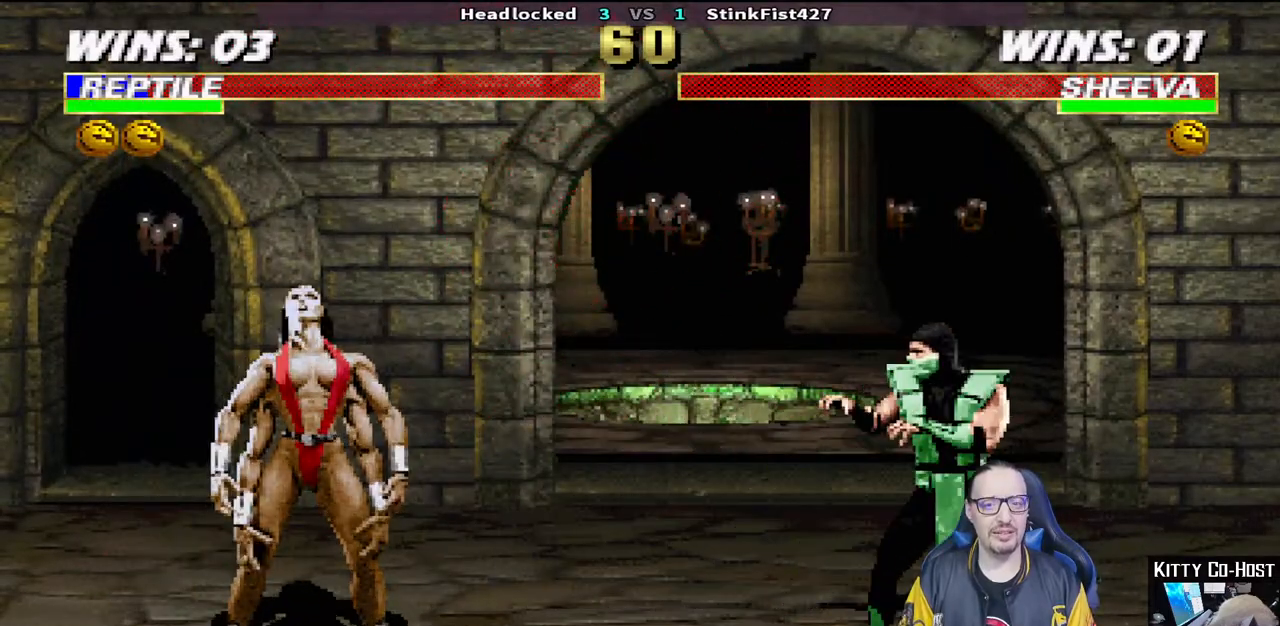
{"buttons": [], "left_stick": "center", "right_stick": "center", "events": [[67, "DPAD_LEFT", "up"], [117, "DPAD_DOWN", "down"], [150, "R1", "down"], [167, "DPAD_DOWN", "up"], [317, "R1", "up"]]}